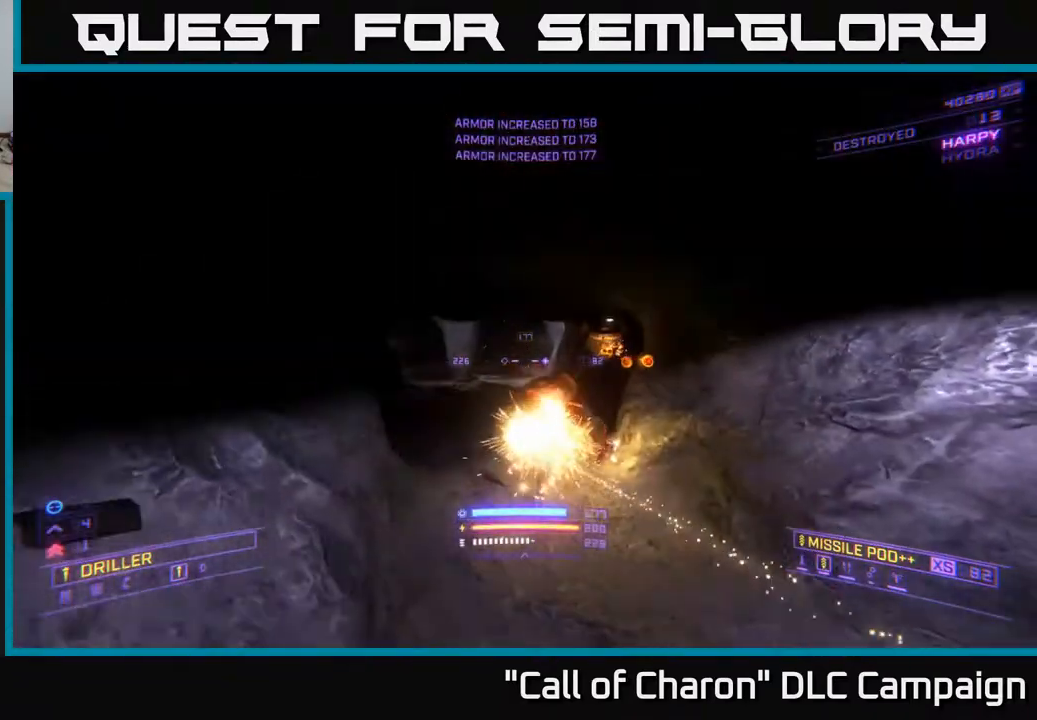
Gameplay with a controller (Xbox layout); each line is a JSON object with the inputs held at the frame after it. "events" lists button and stick changes between this image and that frame as [ms after this image, input, new state], when the widget could be followed in between.
{"buttons": ["X"], "left_stick": "up", "right_stick": "center", "events": [[100, "X", "down"], [133, "R2", "down"], [133, "left_stick", "right"], [133, "right_stick", "center"], [183, "right_stick", "left"], [250, "R2", "up"], [283, "left_stick", "up"], [333, "R2", "down"], [400, "right_stick", "center"], [433, "R2", "up"]]}
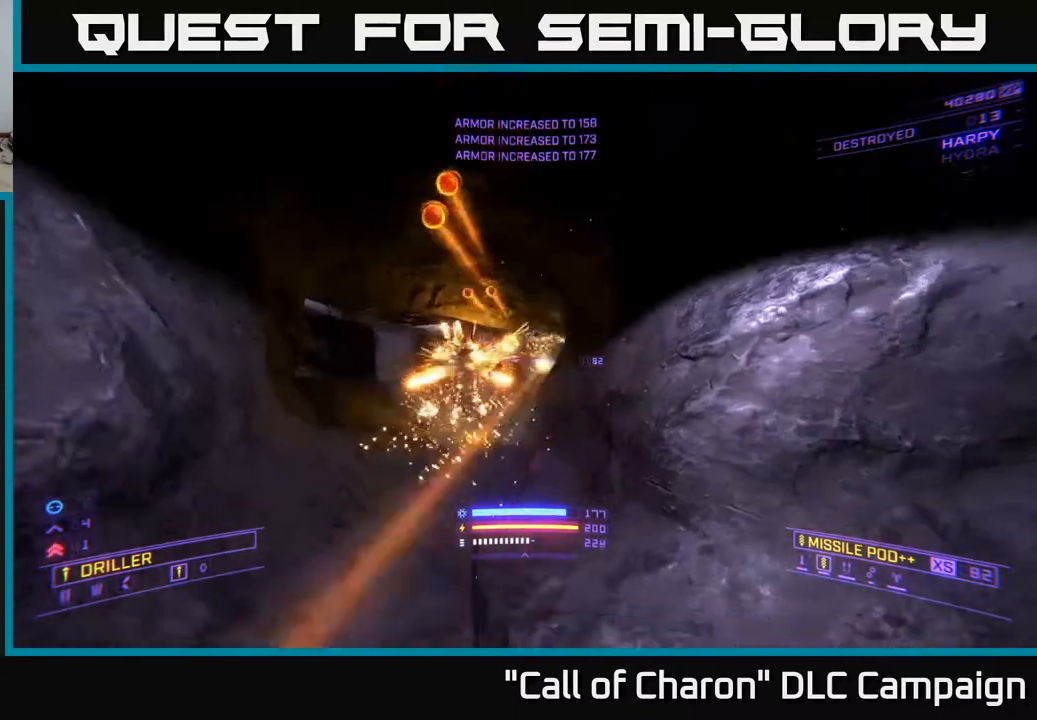
{"buttons": [], "left_stick": "up", "right_stick": "center", "events": [[33, "X", "up"], [83, "left_stick", "up-left"], [83, "right_stick", "up-right"], [250, "right_stick", "center"], [400, "left_stick", "up"]]}
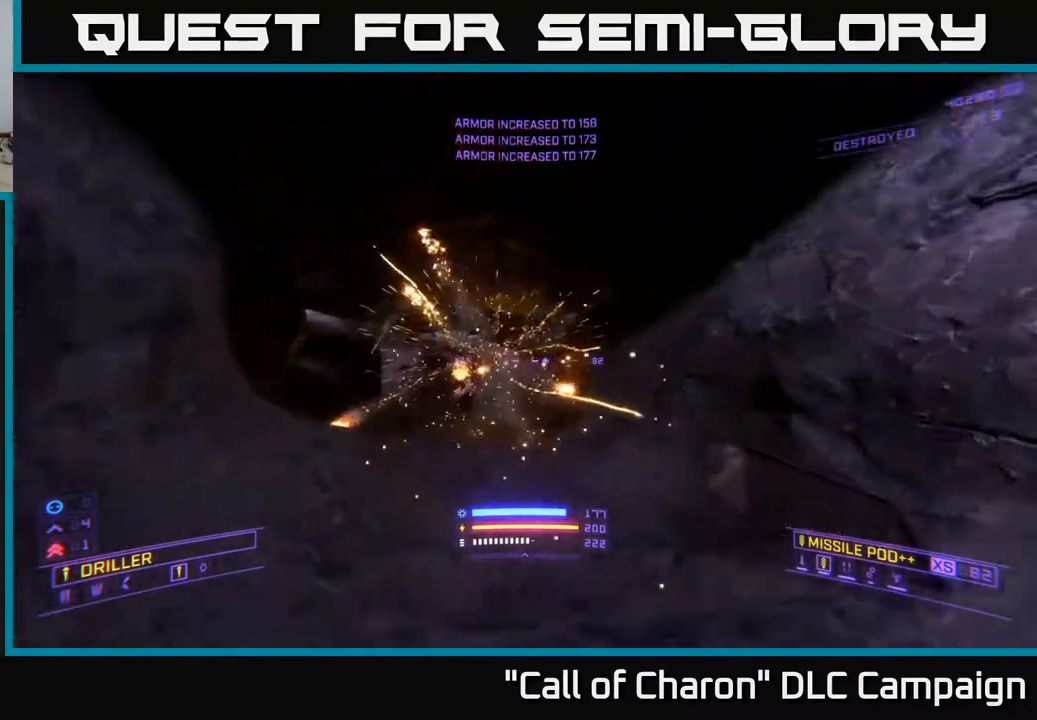
{"buttons": [], "left_stick": "up-left", "right_stick": "center", "events": [[100, "right_stick", "down-right"], [117, "left_stick", "up-right"], [233, "left_stick", "up"], [367, "right_stick", "center"], [417, "left_stick", "up-left"]]}
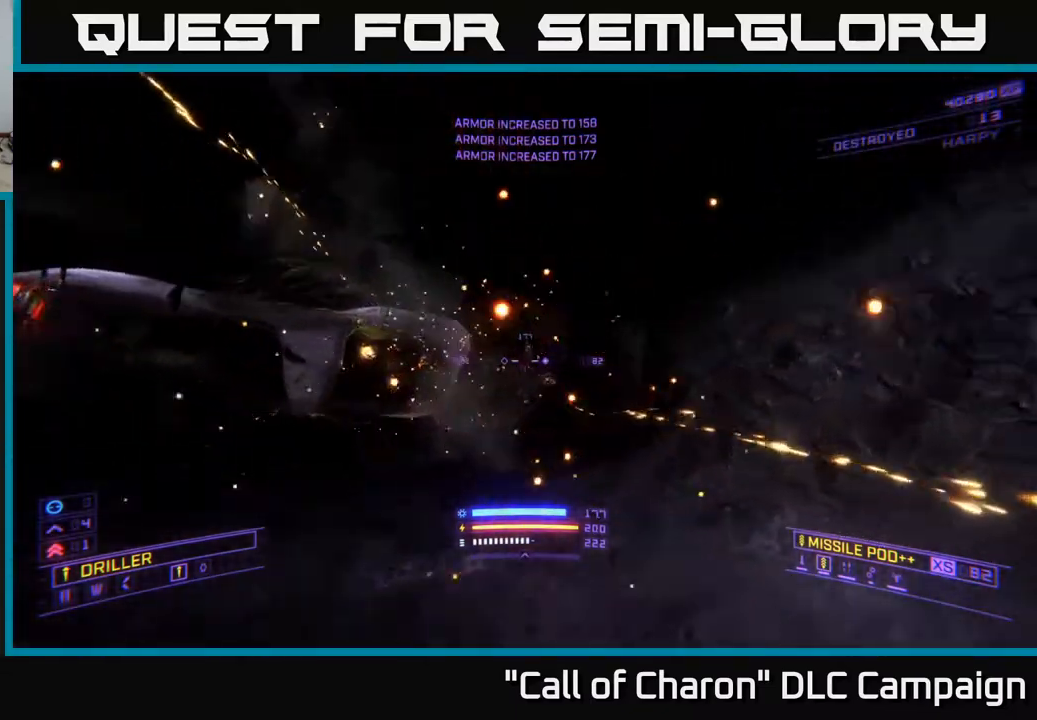
{"buttons": [], "left_stick": "center", "right_stick": "center", "events": [[167, "left_stick", "center"], [417, "A", "down"], [500, "A", "up"]]}
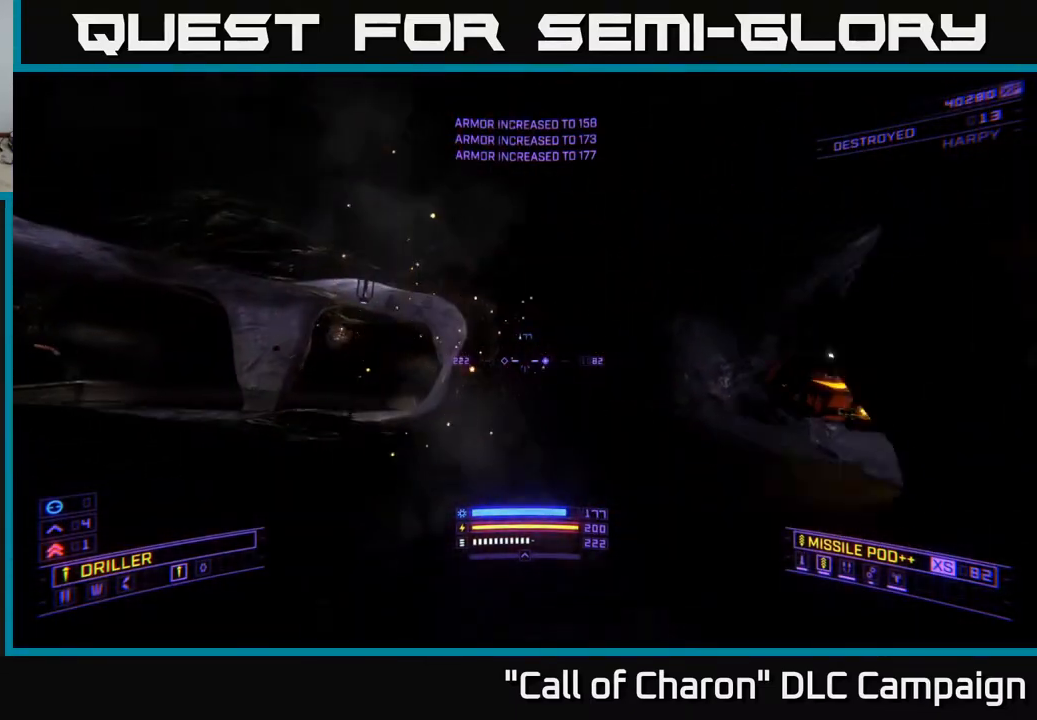
{"buttons": ["X"], "left_stick": "left", "right_stick": "right", "events": [[133, "left_stick", "left"], [150, "right_stick", "right"], [350, "right_stick", "down-right"], [450, "X", "down"], [483, "right_stick", "right"]]}
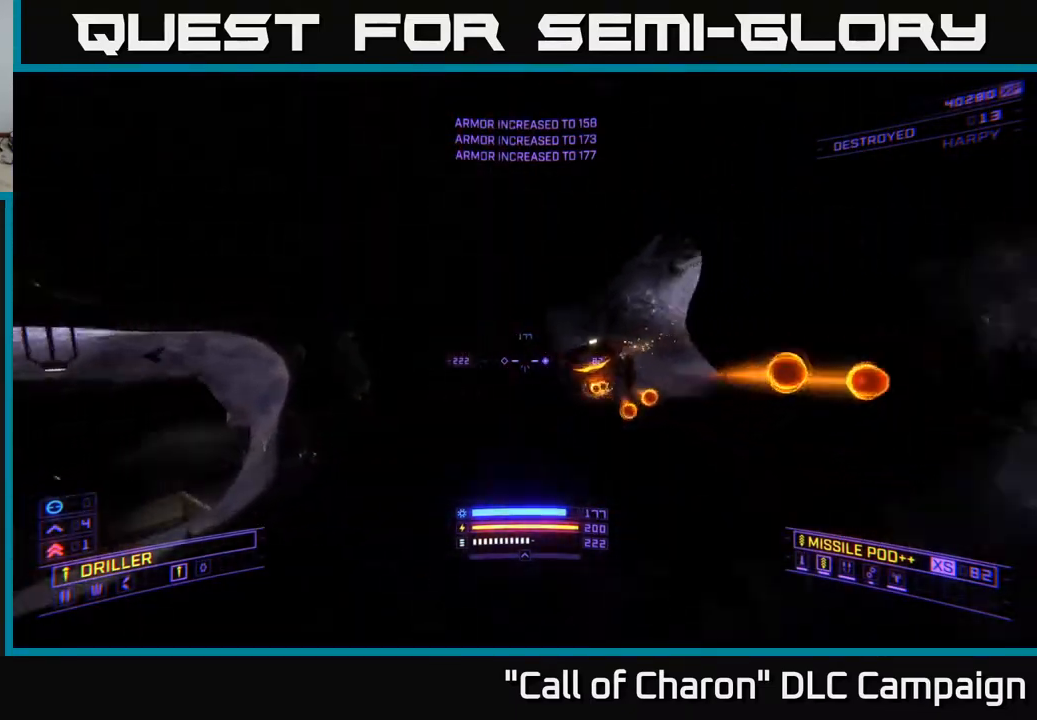
{"buttons": [], "left_stick": "up-right", "right_stick": "center", "events": [[83, "R2", "down"], [117, "right_stick", "up-left"], [133, "X", "up"], [183, "R2", "up"], [267, "left_stick", "up-left"], [300, "right_stick", "center"], [417, "left_stick", "up-right"]]}
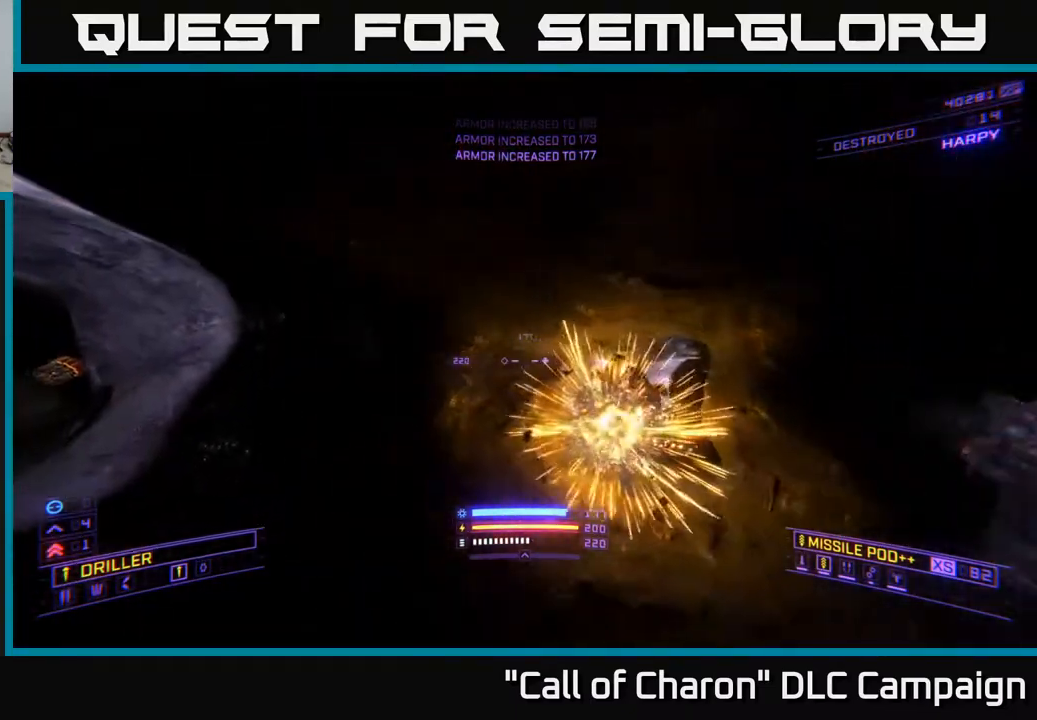
{"buttons": ["X", "L1"], "left_stick": "up-right", "right_stick": "center", "events": [[17, "right_stick", "down-right"], [167, "right_stick", "down"], [217, "left_stick", "up"], [267, "right_stick", "center"], [300, "L1", "down"], [400, "left_stick", "up-right"], [450, "X", "down"]]}
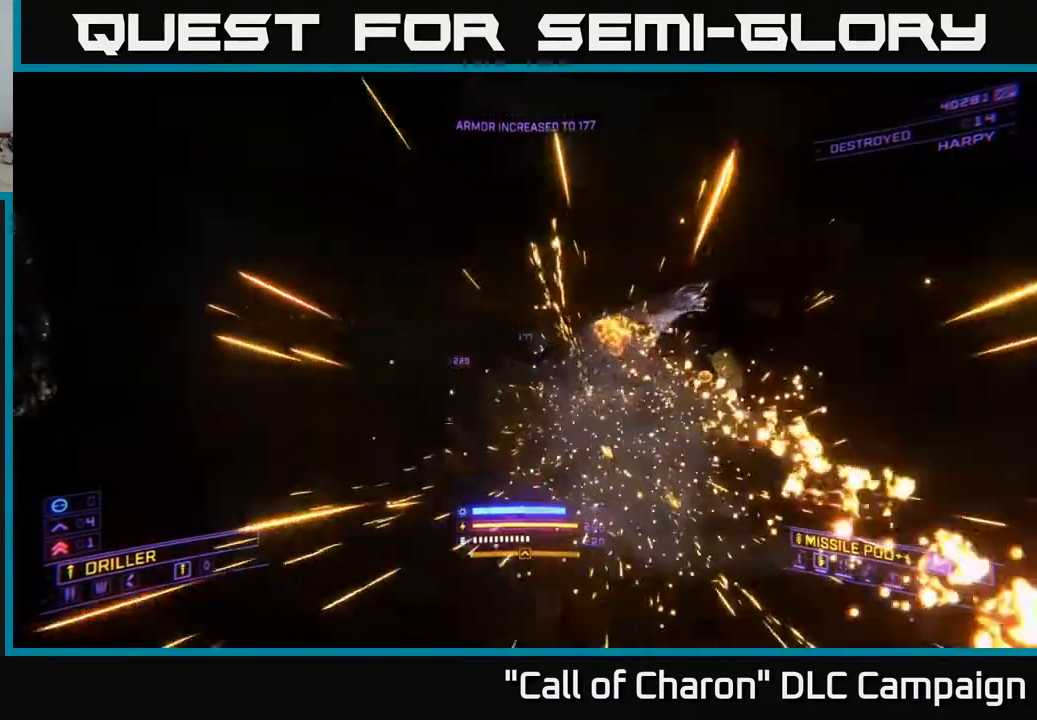
{"buttons": ["L1"], "left_stick": "up", "right_stick": "center", "events": [[117, "X", "up"], [150, "right_stick", "right"], [367, "left_stick", "up"], [417, "right_stick", "center"]]}
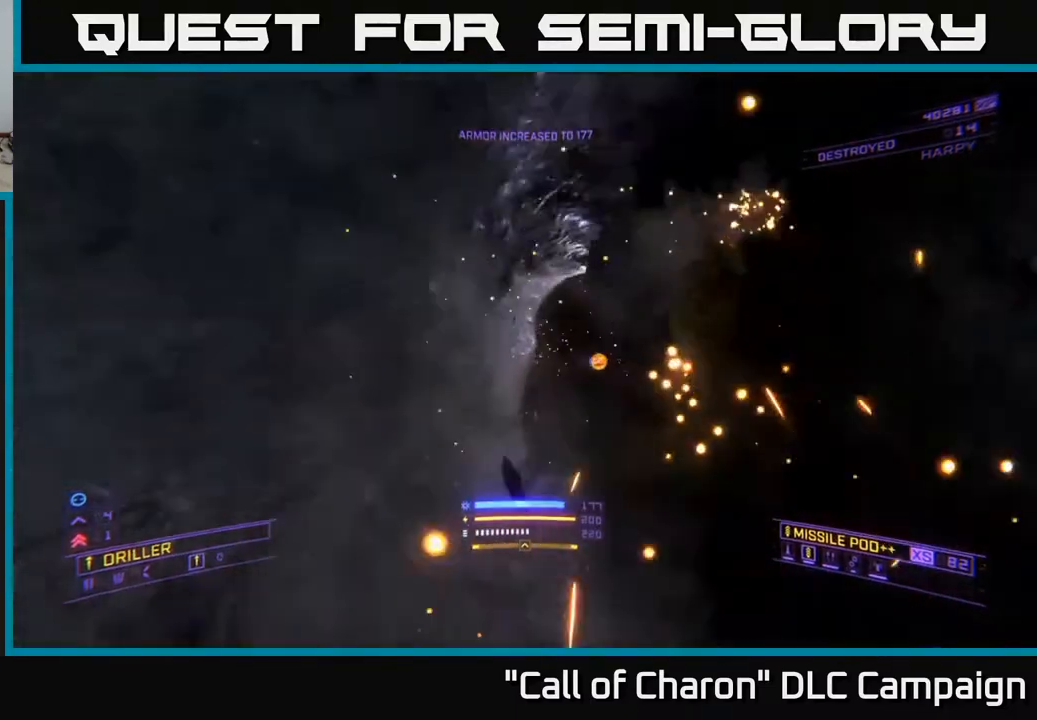
{"buttons": [], "left_stick": "up", "right_stick": "right", "events": [[150, "left_stick", "up-right"], [217, "right_stick", "right"], [383, "left_stick", "up"], [467, "L1", "up"]]}
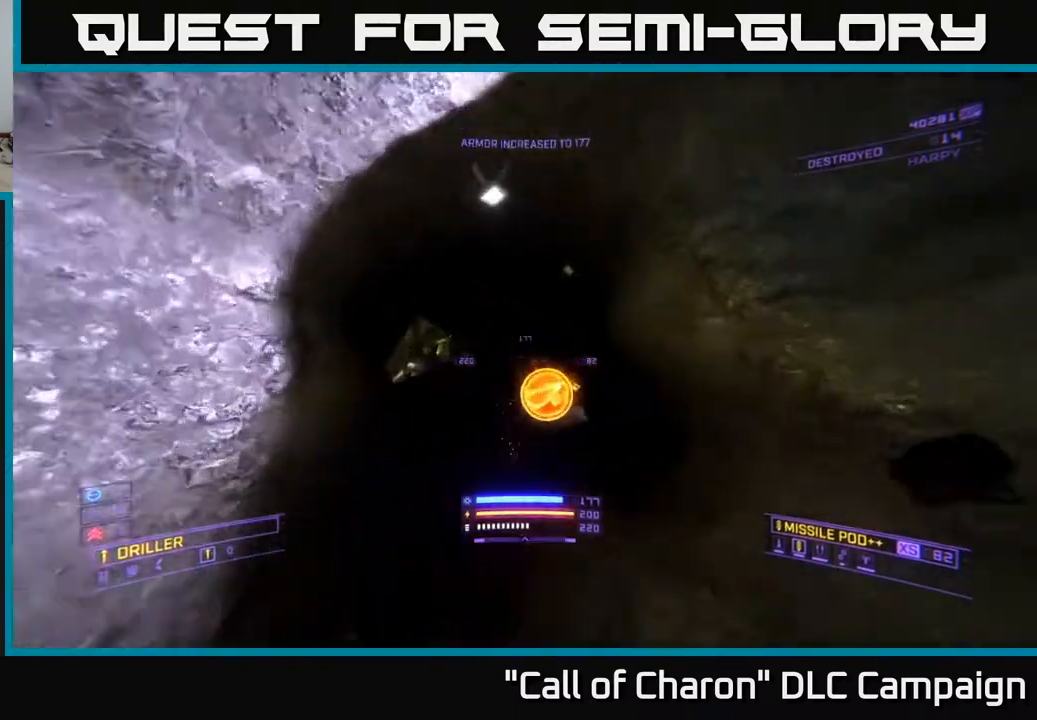
{"buttons": [], "left_stick": "up-right", "right_stick": "right", "events": [[50, "left_stick", "center"], [200, "left_stick", "down-right"], [267, "left_stick", "right"], [450, "left_stick", "up-right"]]}
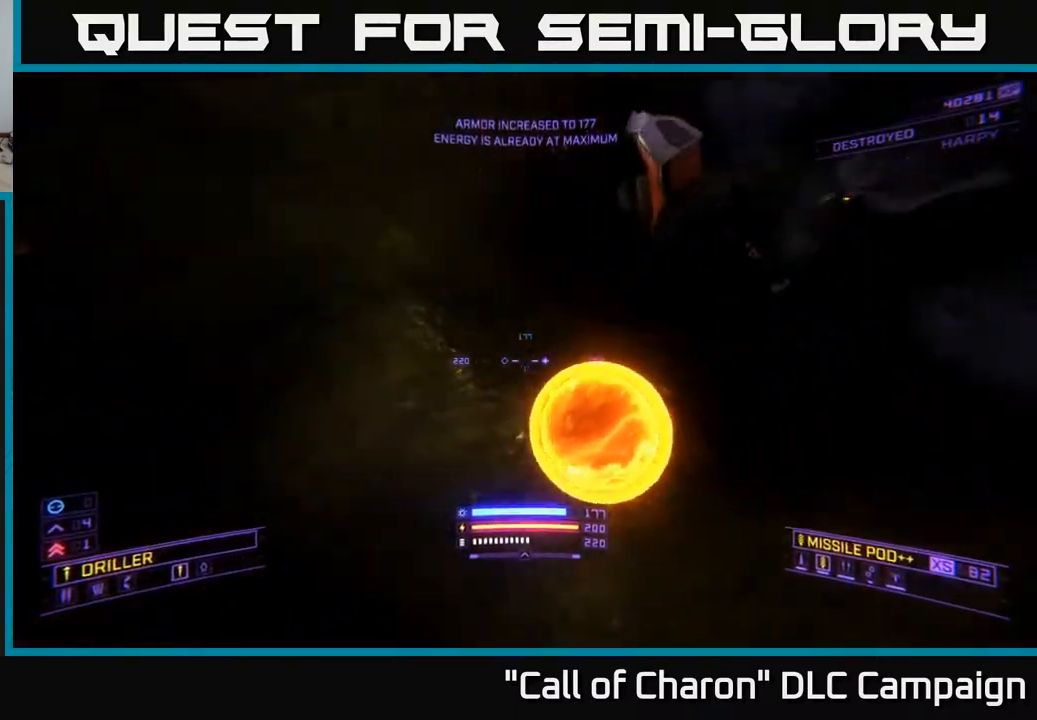
{"buttons": ["L1"], "left_stick": "up-left", "right_stick": "left", "events": [[150, "left_stick", "up"], [200, "right_stick", "center"], [267, "L1", "down"], [417, "right_stick", "left"], [433, "left_stick", "up-left"]]}
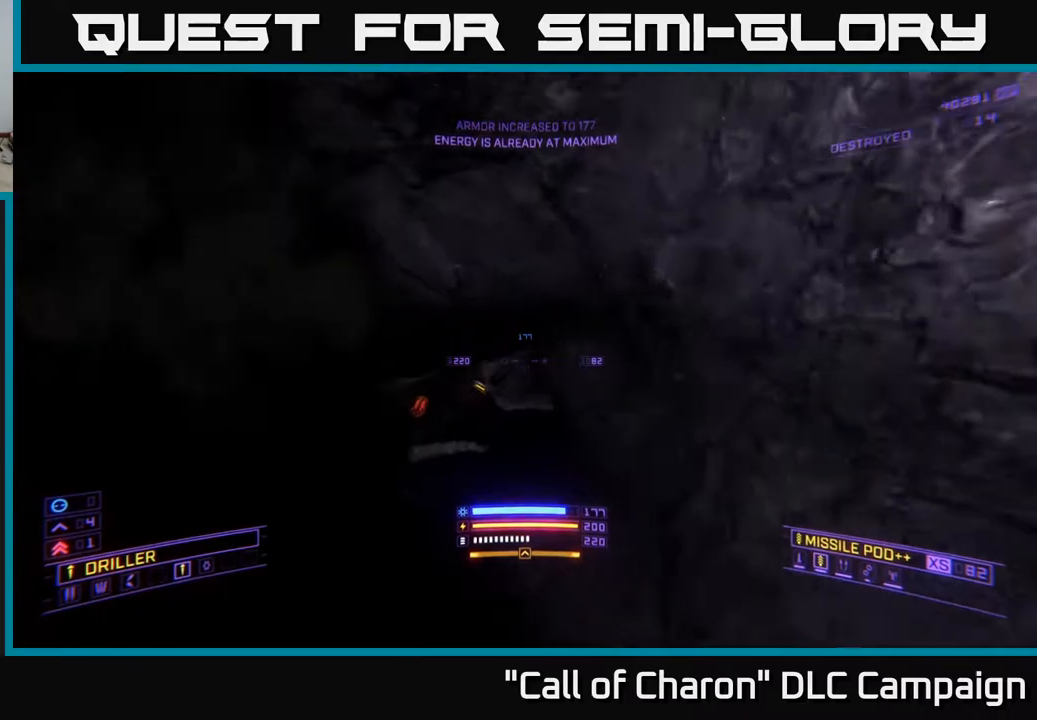
{"buttons": ["L1"], "left_stick": "up", "right_stick": "center", "events": [[17, "X", "down"], [100, "left_stick", "up"], [117, "right_stick", "center"], [150, "X", "up"]]}
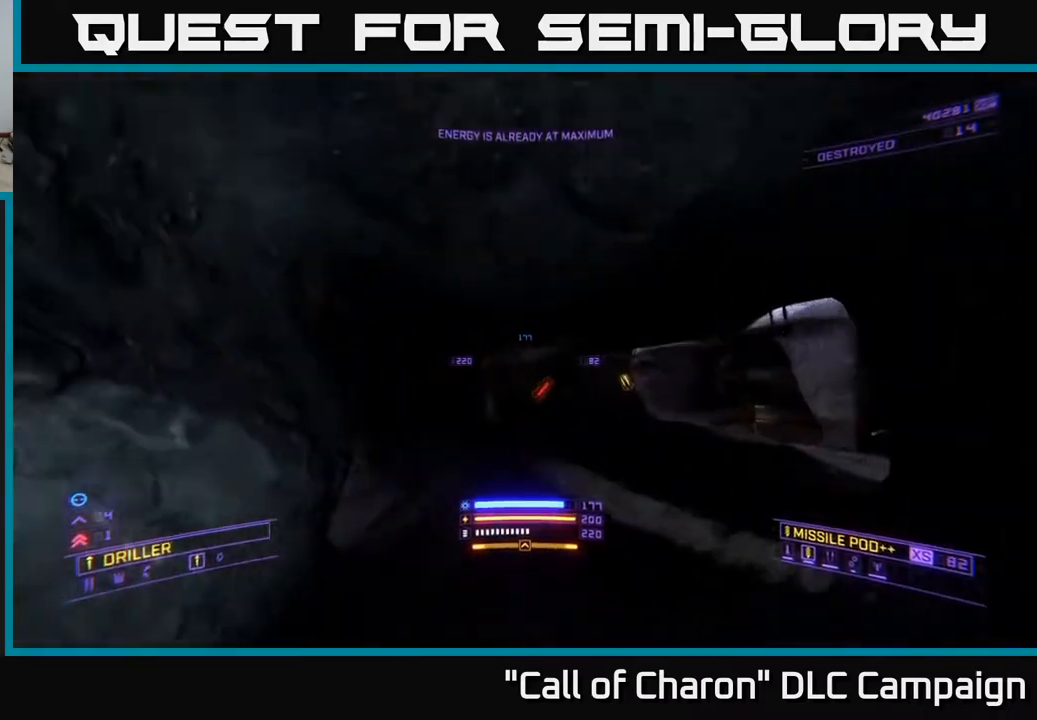
{"buttons": ["L1"], "left_stick": "up-left", "right_stick": "right", "events": [[283, "left_stick", "up-left"], [317, "right_stick", "right"]]}
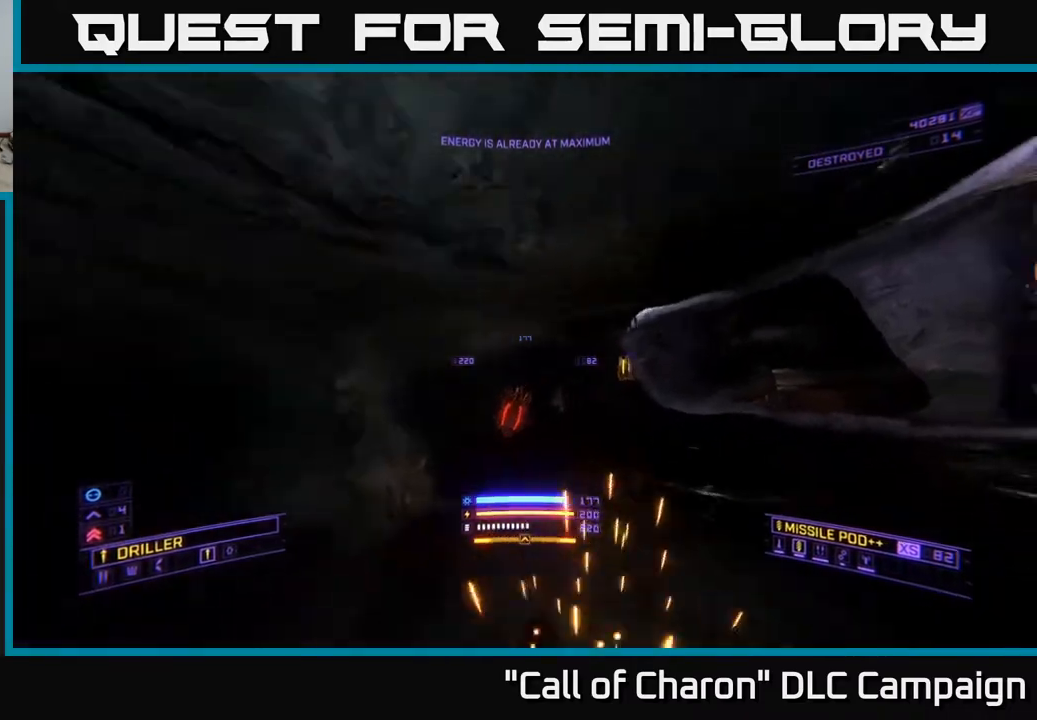
{"buttons": [], "left_stick": "up", "right_stick": "center", "events": [[200, "right_stick", "center"], [250, "L1", "up"], [283, "left_stick", "up"]]}
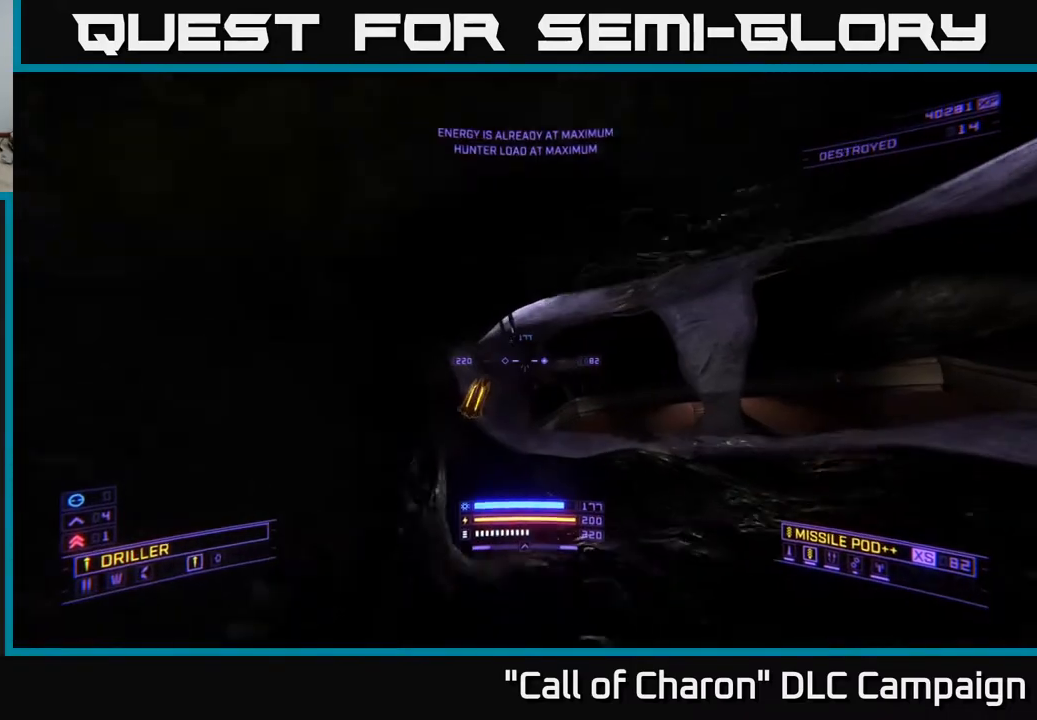
{"buttons": ["L1"], "left_stick": "up-left", "right_stick": "right", "events": [[117, "right_stick", "right"], [200, "left_stick", "up-left"], [300, "right_stick", "center"], [417, "right_stick", "right"], [500, "L1", "down"]]}
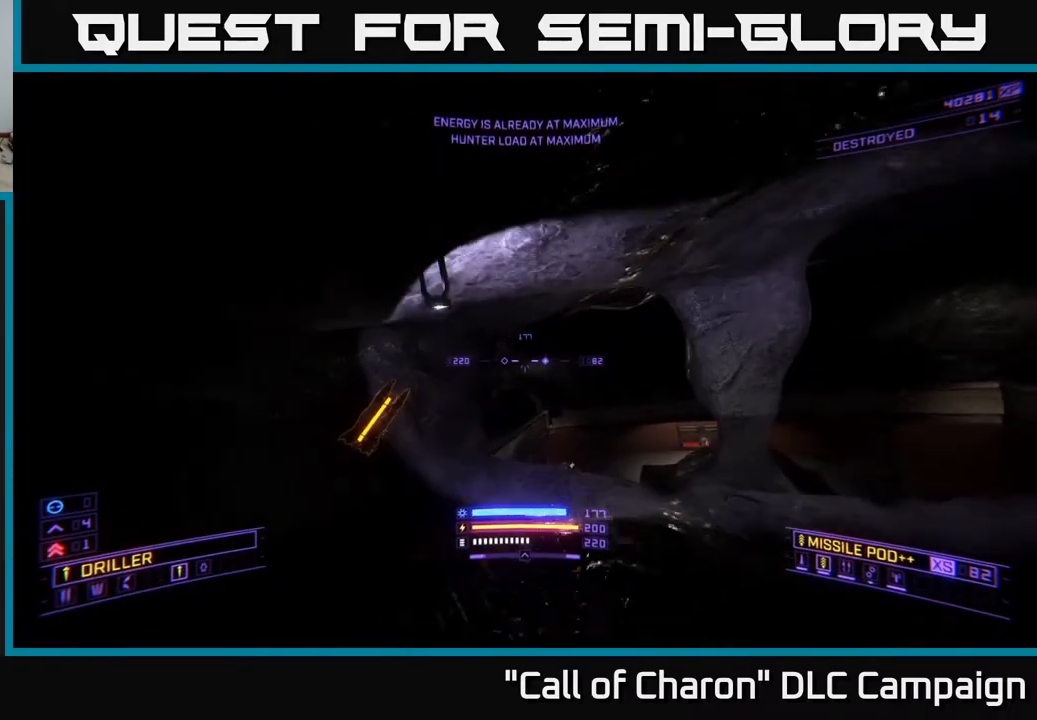
{"buttons": [], "left_stick": "up-left", "right_stick": "down-right", "events": [[33, "X", "down"], [100, "X", "up"], [400, "L1", "up"], [433, "right_stick", "down-right"]]}
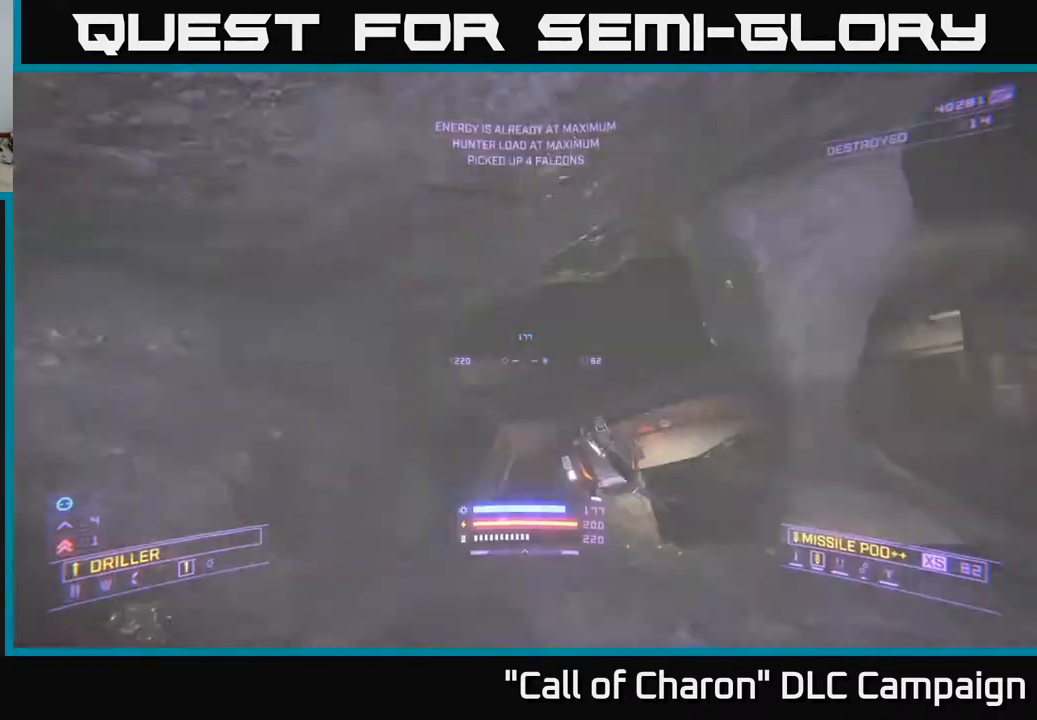
{"buttons": [], "left_stick": "right", "right_stick": "left", "events": [[17, "left_stick", "center"], [167, "left_stick", "down-right"], [217, "R2", "down"], [217, "left_stick", "right"], [233, "right_stick", "up-right"], [300, "R2", "up"], [417, "right_stick", "left"]]}
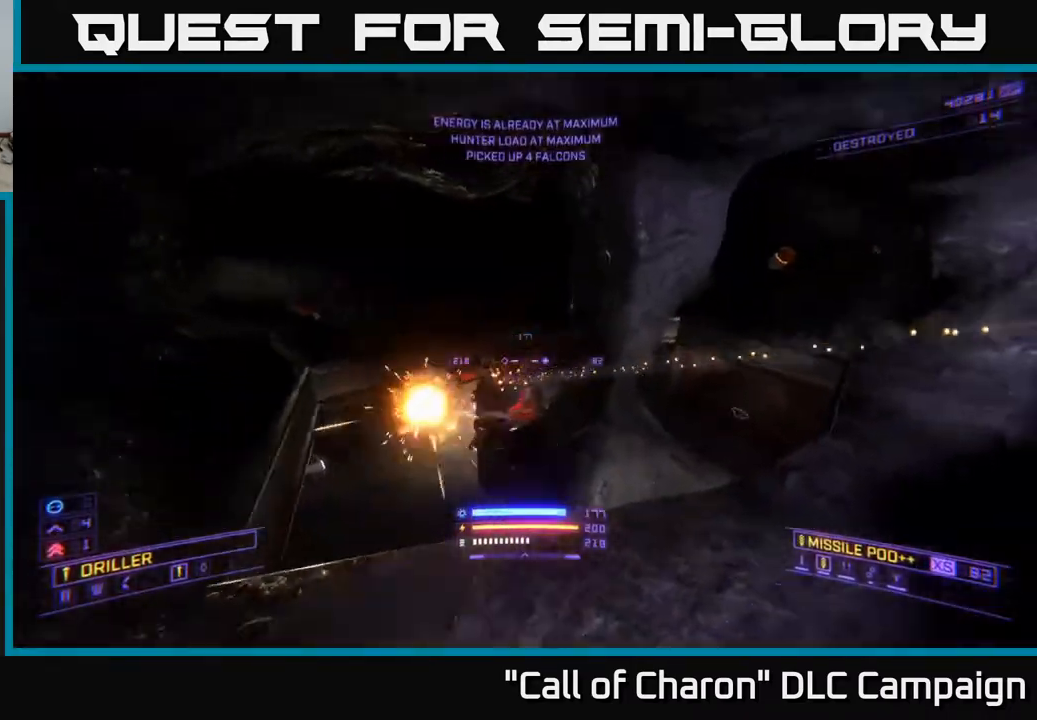
{"buttons": [], "left_stick": "right", "right_stick": "up", "events": [[17, "R2", "down"], [133, "R2", "up"], [133, "X", "down"], [150, "left_stick", "up-right"], [150, "right_stick", "center"], [250, "right_stick", "down"], [267, "X", "up"], [350, "R2", "down"], [383, "right_stick", "right"], [433, "R2", "up"], [483, "left_stick", "right"], [500, "right_stick", "up"]]}
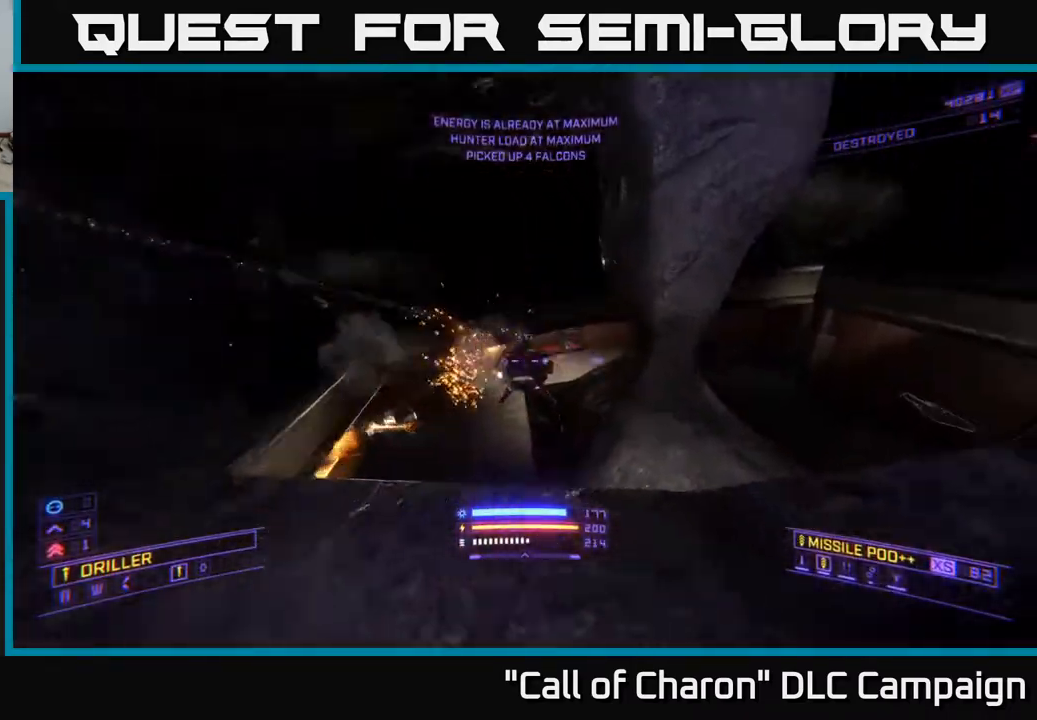
{"buttons": [], "left_stick": "down-right", "right_stick": "left", "events": [[67, "L2", "down"], [100, "right_stick", "left"], [150, "right_stick", "center"], [317, "L2", "up"], [317, "right_stick", "left"], [400, "left_stick", "down-right"]]}
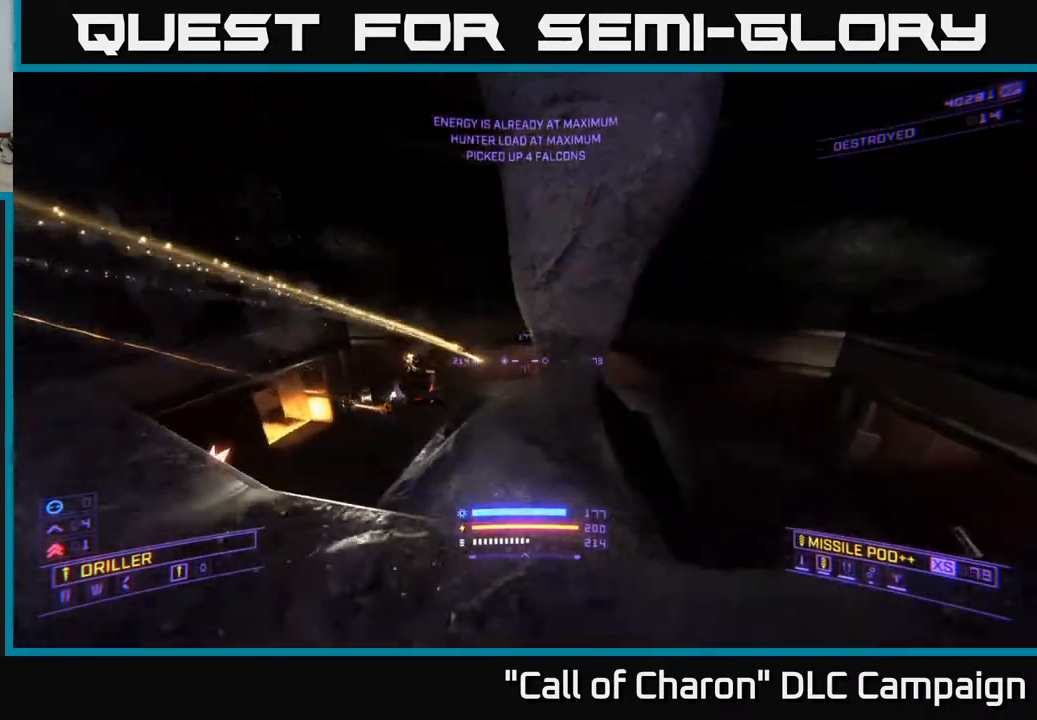
{"buttons": [], "left_stick": "right", "right_stick": "down", "events": [[17, "X", "down"], [83, "left_stick", "right"], [183, "L2", "down"], [183, "X", "up"], [183, "right_stick", "center"], [450, "right_stick", "down"], [483, "L2", "up"]]}
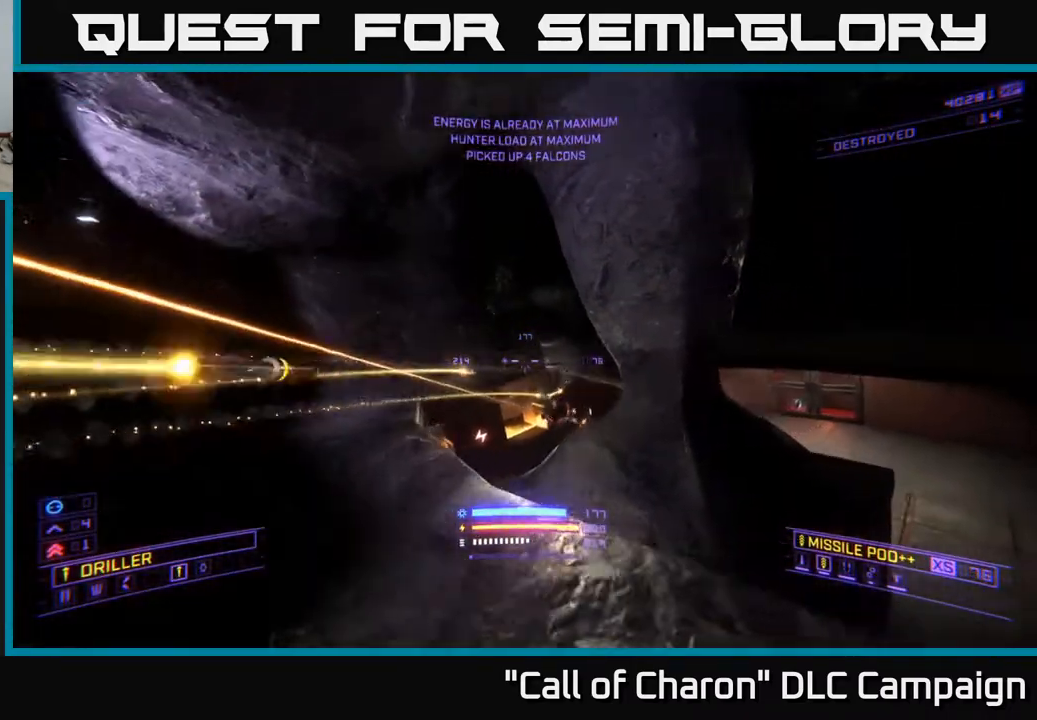
{"buttons": ["X"], "left_stick": "up-right", "right_stick": "up-right", "events": [[83, "left_stick", "up"], [100, "right_stick", "center"], [167, "left_stick", "up-right"], [250, "X", "down"], [433, "right_stick", "up"], [483, "right_stick", "up-right"]]}
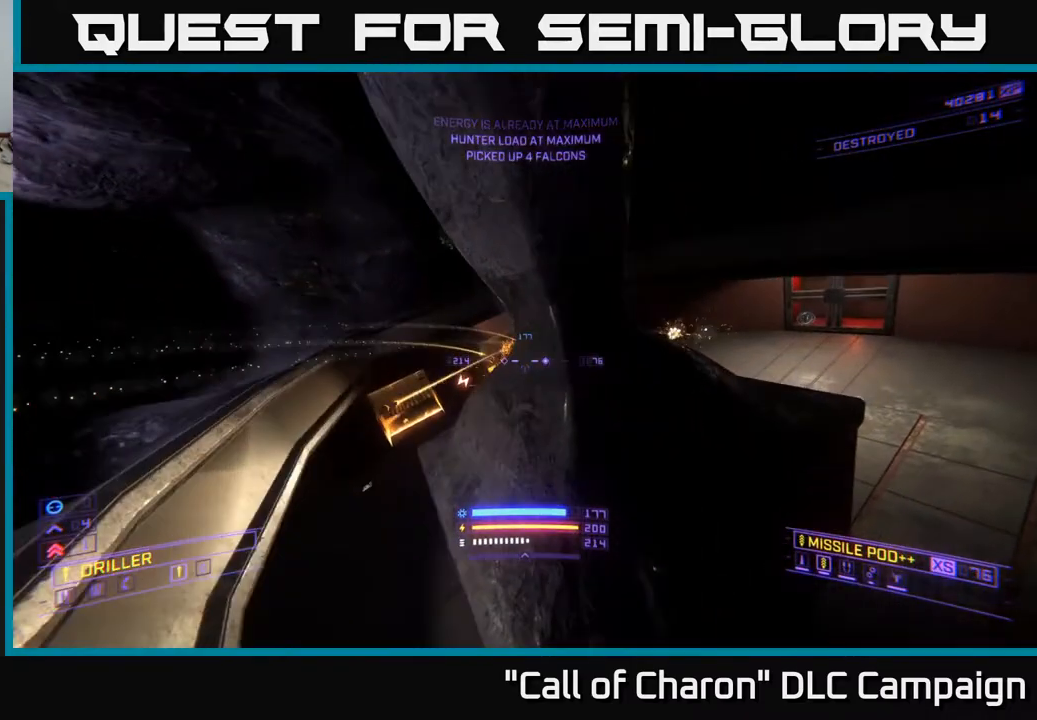
{"buttons": ["A", "L3"], "left_stick": "up-right", "right_stick": "left", "events": [[50, "X", "up"], [267, "right_stick", "center"], [367, "A", "down"], [433, "right_stick", "left"], [500, "L3", "down"]]}
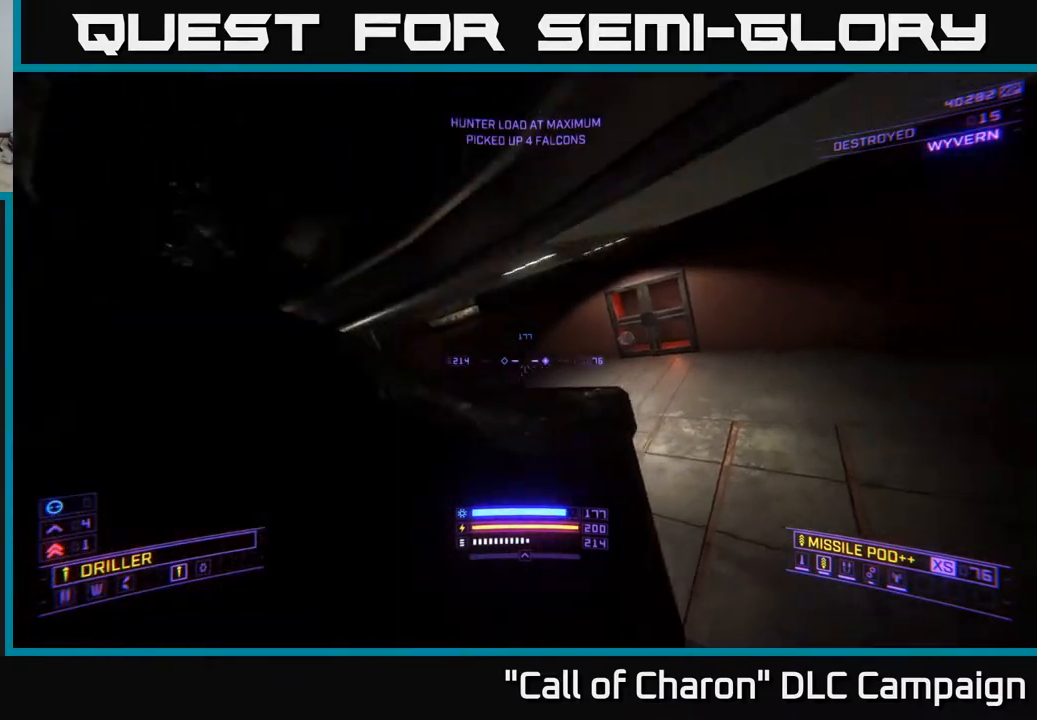
{"buttons": [], "left_stick": "up-right", "right_stick": "down-right", "events": [[133, "A", "up"], [150, "L3", "up"], [333, "right_stick", "center"], [500, "right_stick", "down-right"]]}
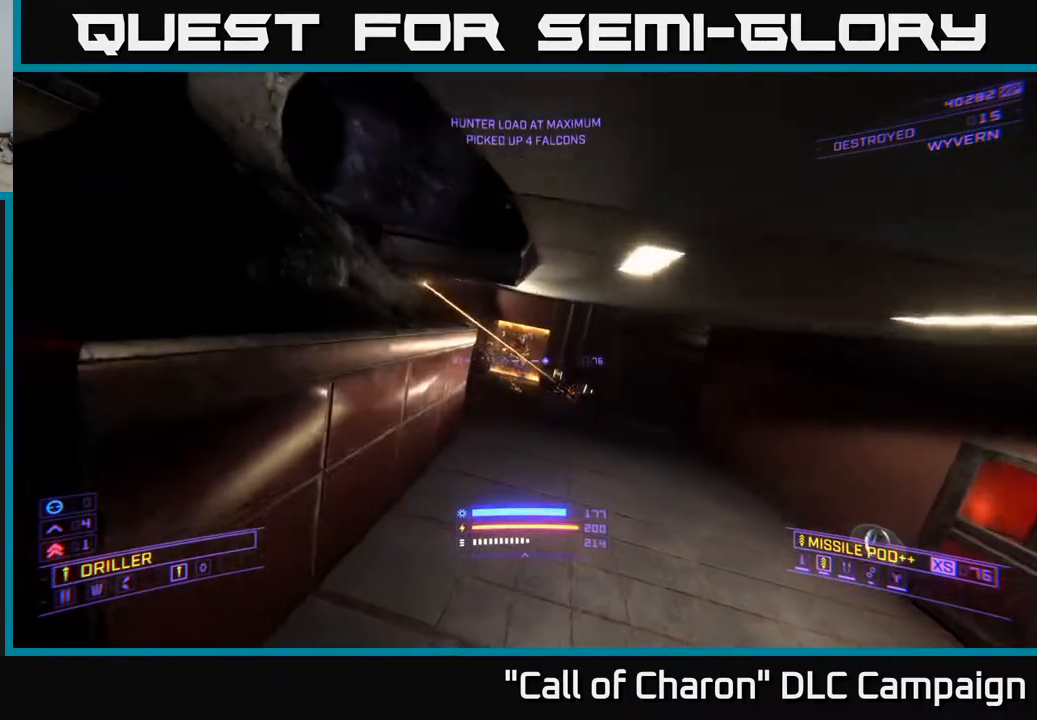
{"buttons": ["X", "L2"], "left_stick": "up", "right_stick": "left", "events": [[167, "right_stick", "center"], [200, "left_stick", "up"], [217, "L2", "down"], [367, "right_stick", "left"], [400, "X", "down"]]}
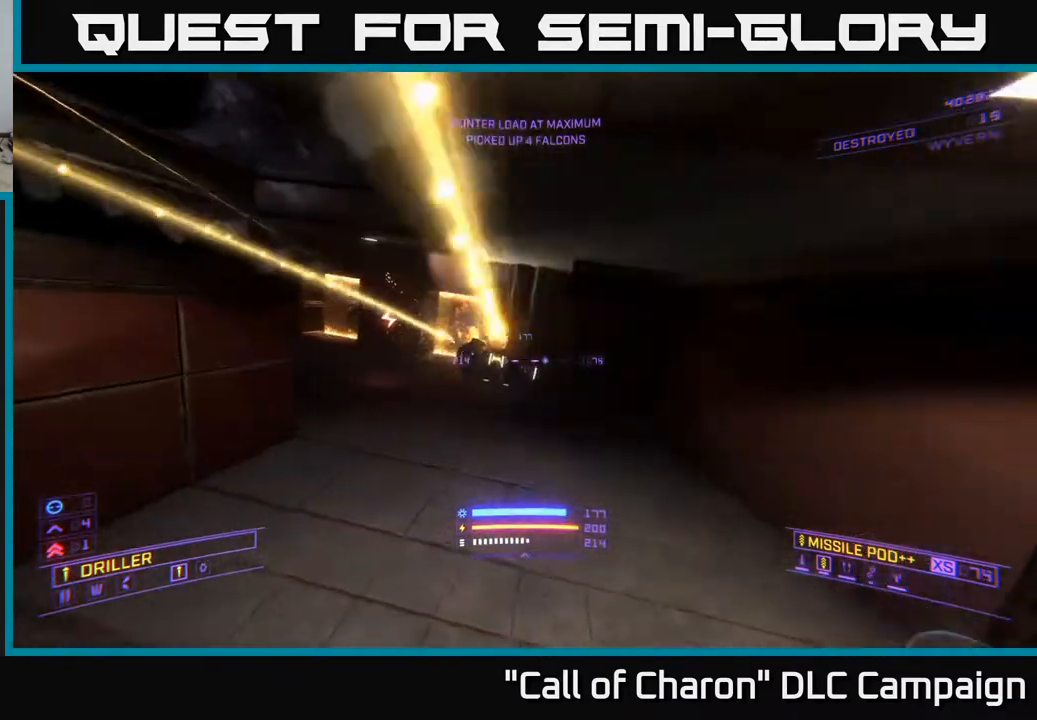
{"buttons": [], "left_stick": "up-right", "right_stick": "center", "events": [[17, "right_stick", "center"], [100, "right_stick", "up-right"], [117, "L2", "up"], [133, "X", "up"], [183, "right_stick", "up"], [250, "R2", "down"], [317, "right_stick", "center"], [350, "R2", "up"], [450, "left_stick", "up-right"]]}
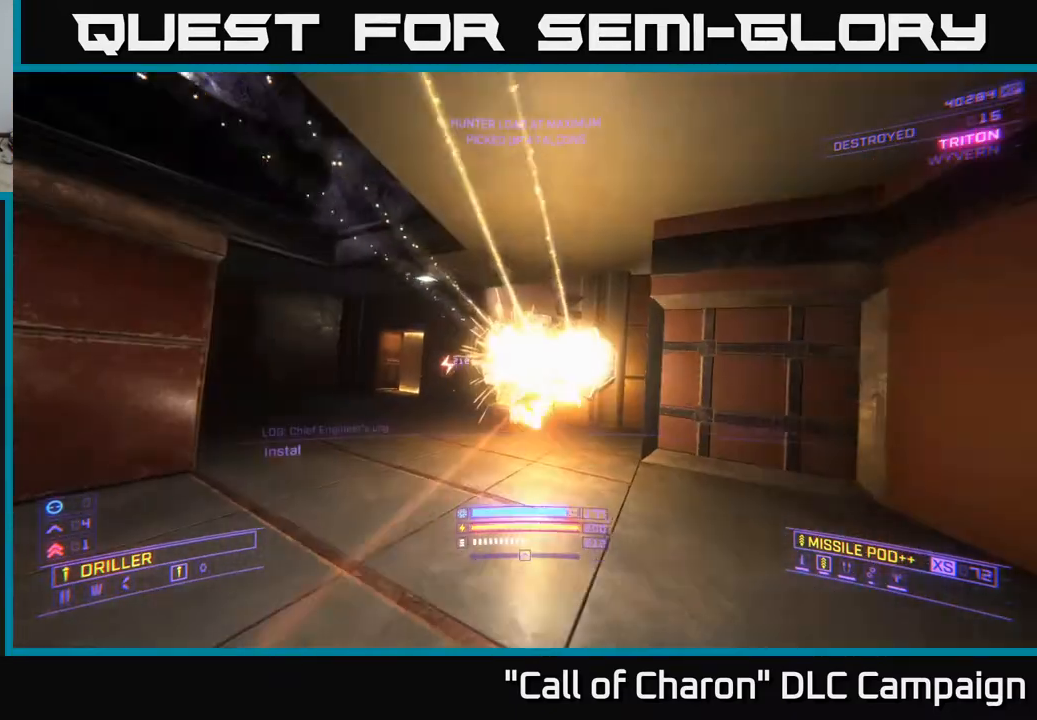
{"buttons": [], "left_stick": "up", "right_stick": "center", "events": [[17, "right_stick", "left"], [33, "R2", "down"], [100, "left_stick", "down"], [117, "right_stick", "up"], [167, "R2", "up"], [217, "right_stick", "center"], [267, "left_stick", "right"], [267, "right_stick", "down"], [350, "left_stick", "center"], [450, "right_stick", "center"], [483, "left_stick", "up"]]}
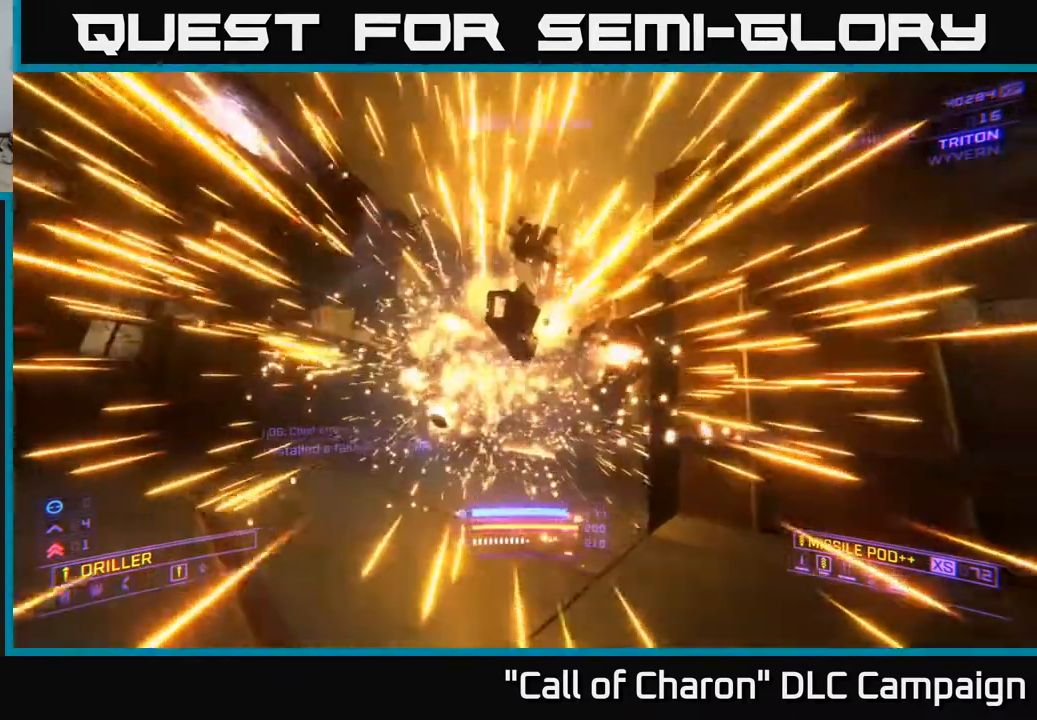
{"buttons": [], "left_stick": "left", "right_stick": "center", "events": [[400, "left_stick", "left"]]}